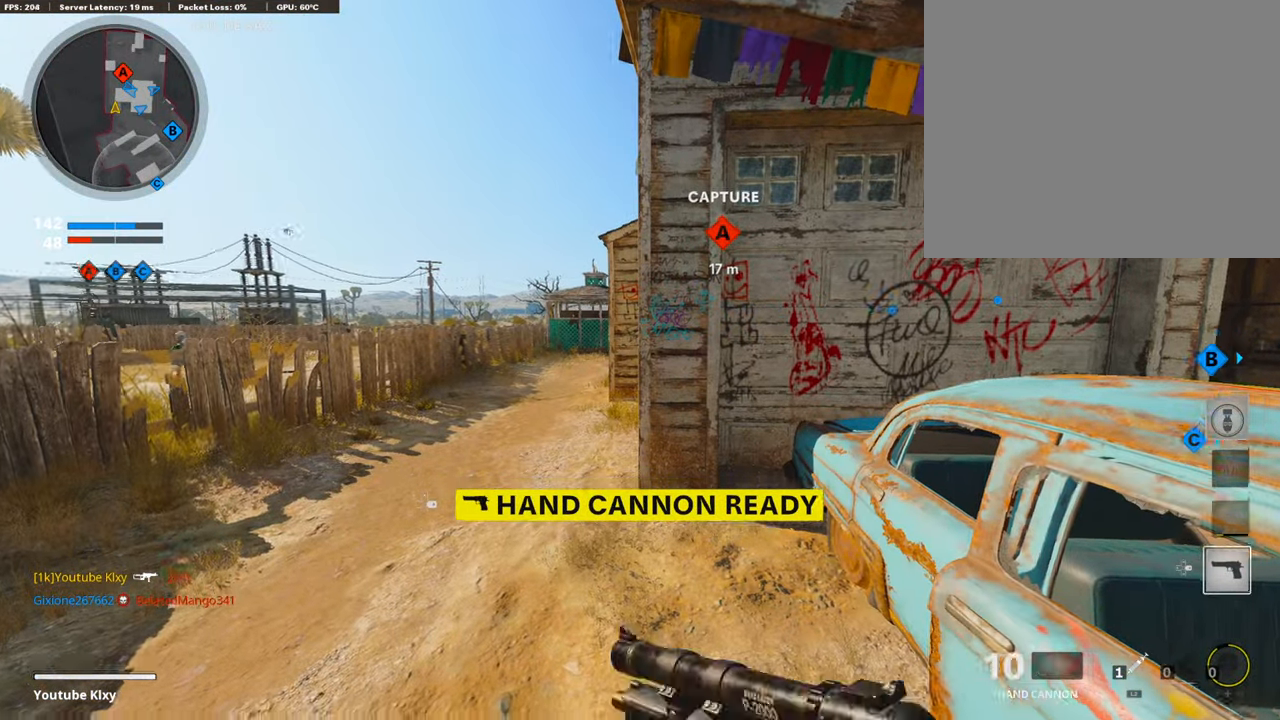
Gameplay with a controller (PlayStation layout); each line is a JSON object with the inputs held at the frame after it. "events" lists button and stick changes between this image and that frame as [ms after this image, input, new state], when the widget could be followed in between.
{"buttons": [], "left_stick": "left", "right_stick": "center", "events": [[17, "L3", "down"], [67, "right_stick", "left"], [135, "right_stick", "center"], [202, "L3", "up"], [219, "right_stick", "right"], [252, "left_stick", "right"], [286, "right_stick", "center"], [404, "left_stick", "left"]]}
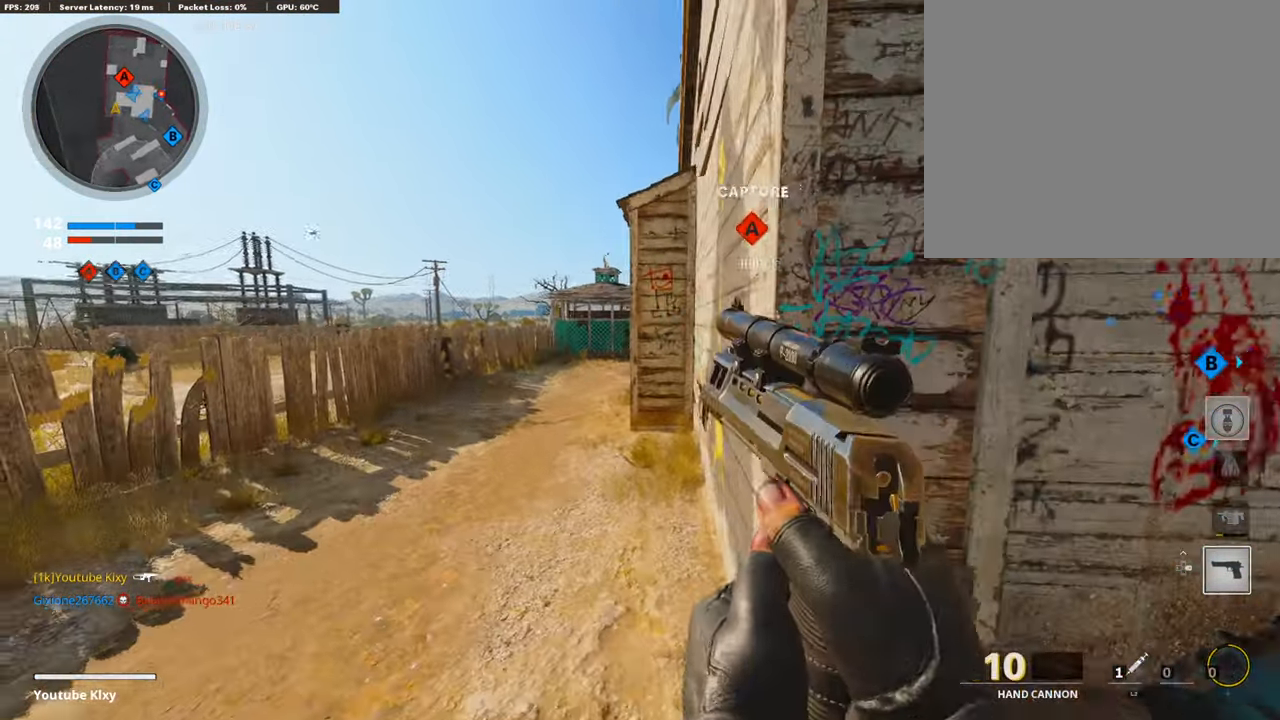
{"buttons": [], "left_stick": "up-left", "right_stick": "center", "events": [[17, "left_stick", "up-left"], [84, "L3", "down"], [202, "right_stick", "right"], [404, "R3", "down"], [489, "right_stick", "center"], [505, "L3", "up"], [505, "R3", "up"]]}
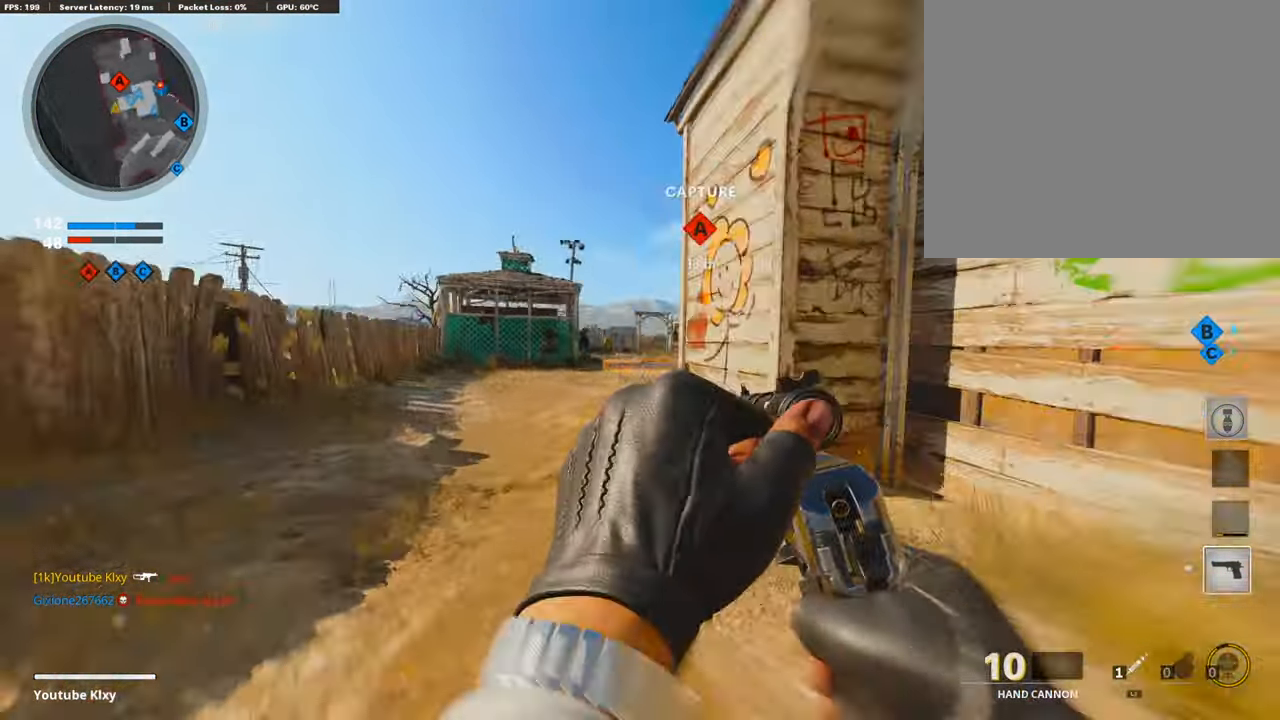
{"buttons": ["L1"], "left_stick": "left", "right_stick": "right", "events": [[68, "L3", "down"], [68, "R3", "down"], [118, "L1", "down"], [186, "L1", "up"], [186, "R3", "up"], [371, "right_stick", "right"], [422, "L3", "up"], [438, "L1", "down"], [455, "left_stick", "left"]]}
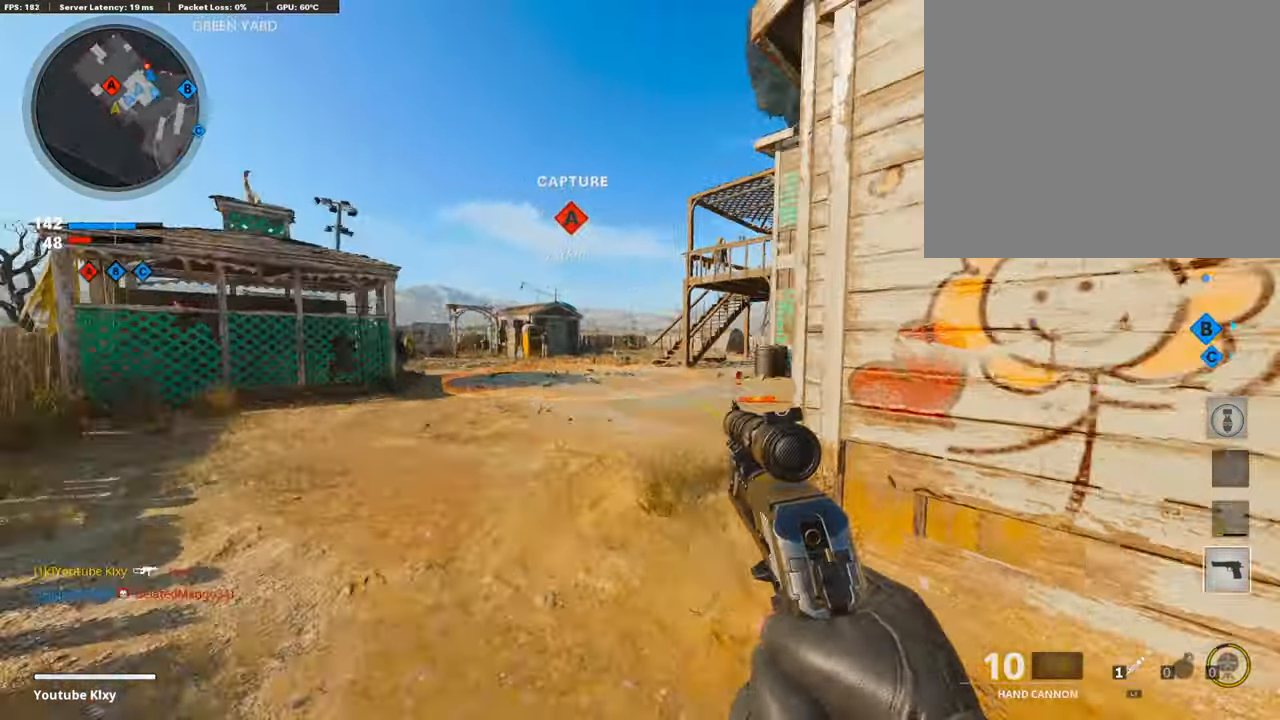
{"buttons": ["L1"], "left_stick": "up-left", "right_stick": "center", "events": [[17, "right_stick", "center"], [253, "right_stick", "up-right"], [455, "left_stick", "up-left"], [505, "right_stick", "center"]]}
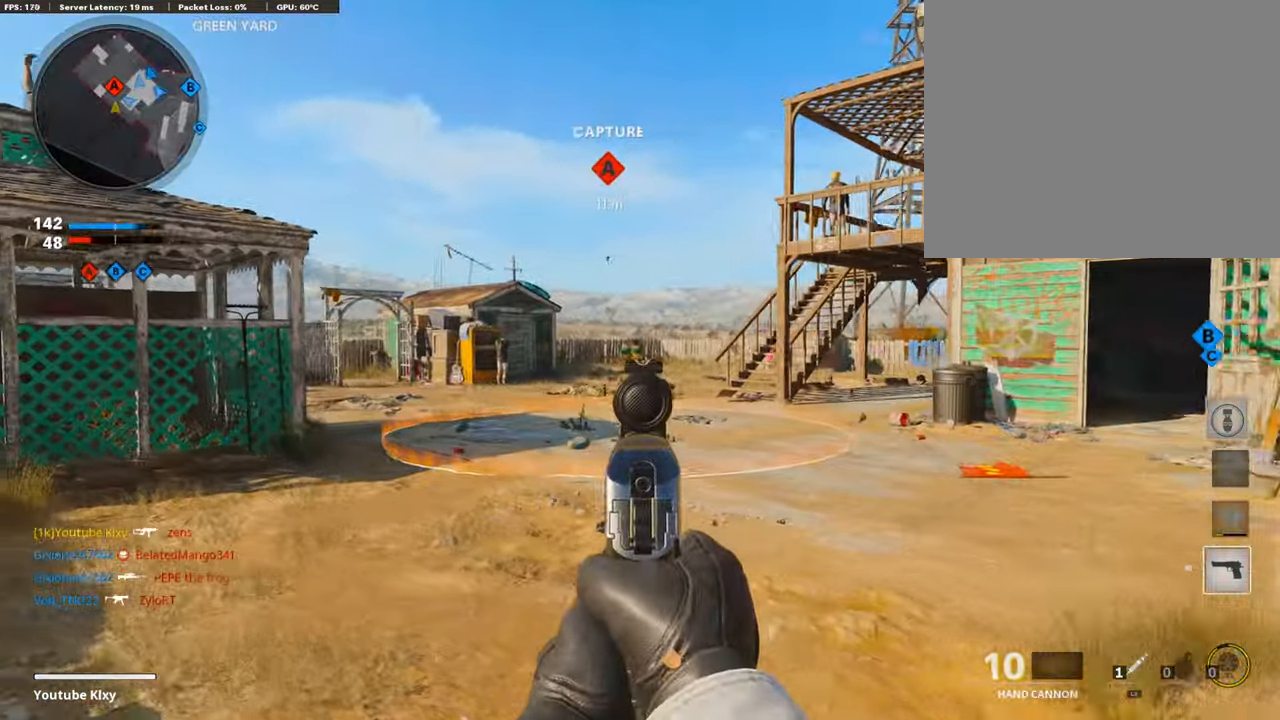
{"buttons": ["L3"], "left_stick": "up-right", "right_stick": "right", "events": [[34, "left_stick", "up"], [203, "left_stick", "up-right"], [287, "L1", "up"], [320, "right_stick", "right"], [337, "L3", "down"]]}
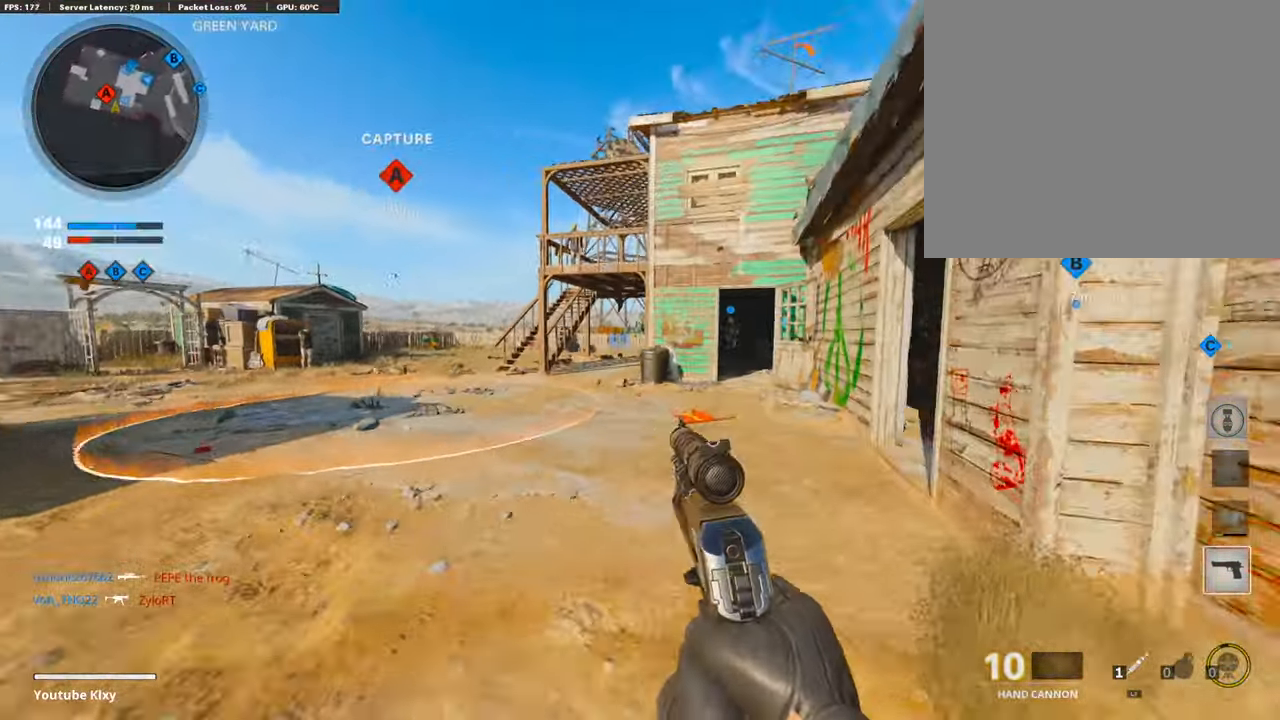
{"buttons": ["L1", "R3"], "left_stick": "up-right", "right_stick": "center", "events": [[33, "right_stick", "center"], [135, "right_stick", "left"], [252, "R3", "down"], [354, "L3", "up"], [354, "R3", "up"], [404, "R3", "down"], [404, "right_stick", "center"], [455, "L1", "down"]]}
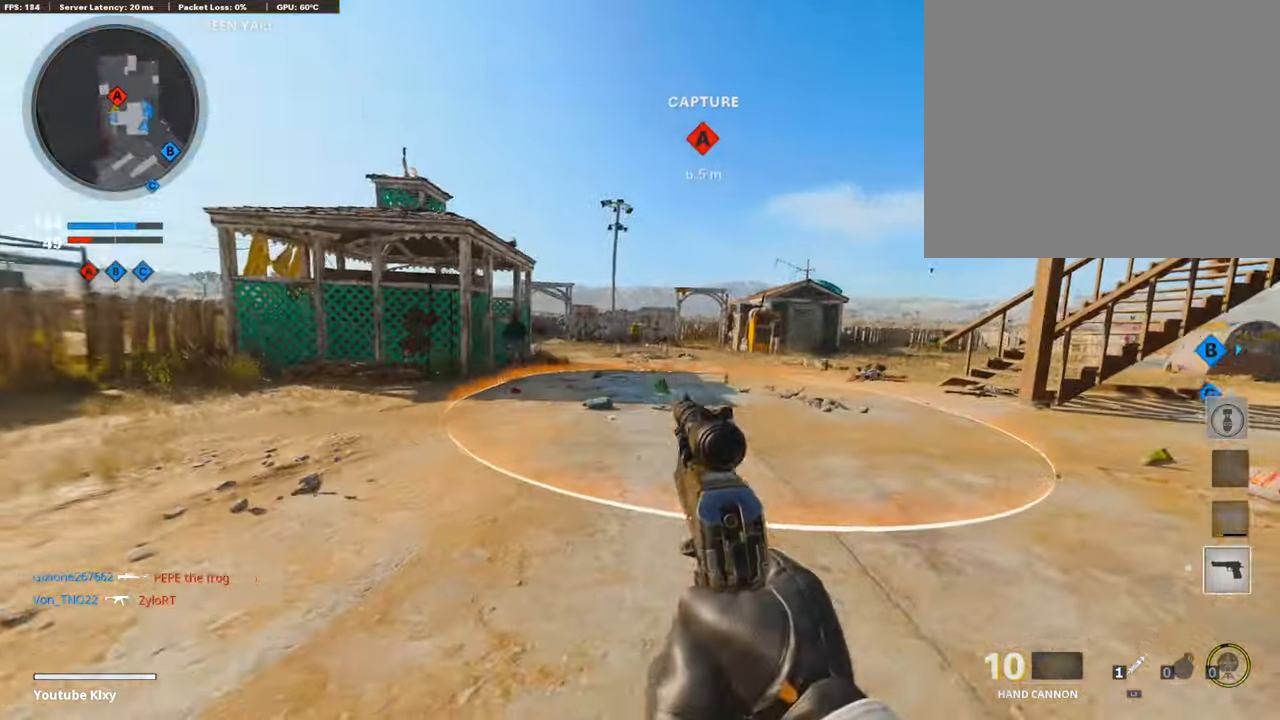
{"buttons": ["L1"], "left_stick": "left", "right_stick": "center", "events": [[17, "R3", "up"], [17, "right_stick", "left"], [34, "left_stick", "right"], [253, "left_stick", "left"], [455, "right_stick", "center"]]}
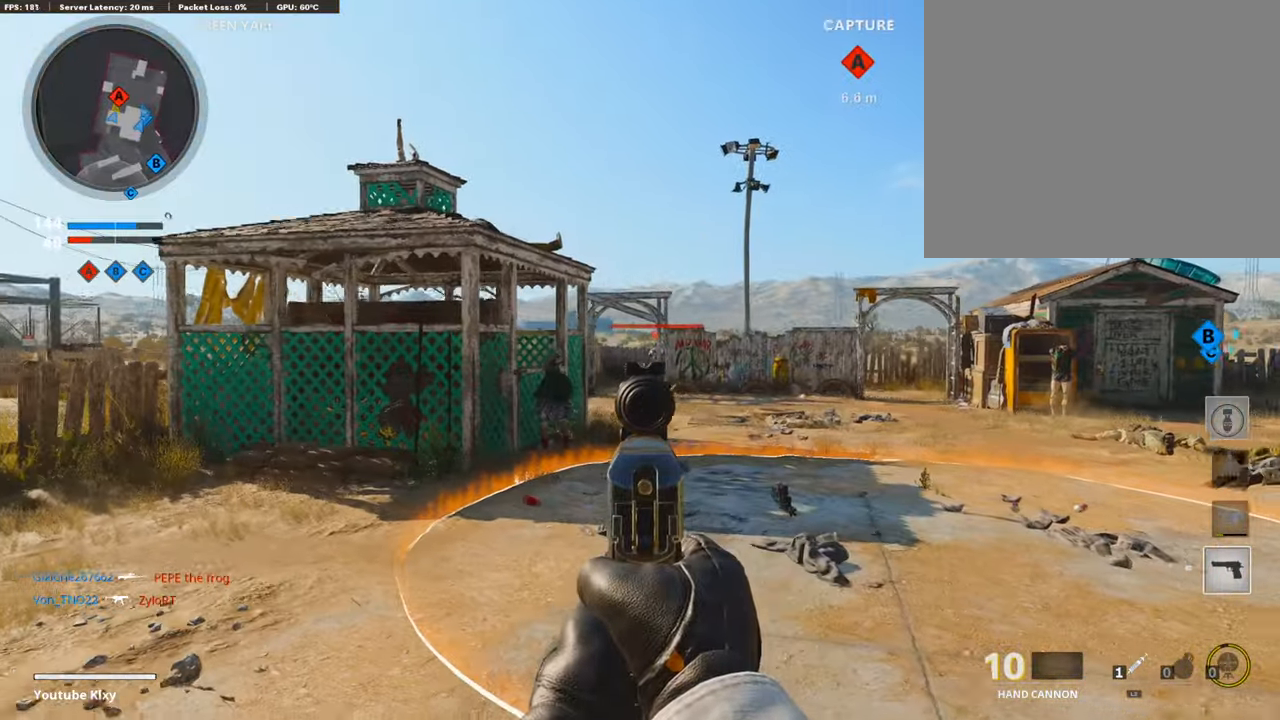
{"buttons": ["L1"], "left_stick": "left", "right_stick": "center", "events": [[50, "right_stick", "right"], [185, "right_stick", "center"], [286, "left_stick", "up"], [303, "right_stick", "right"], [370, "R1", "down"], [454, "right_stick", "center"], [488, "R1", "up"], [488, "left_stick", "left"]]}
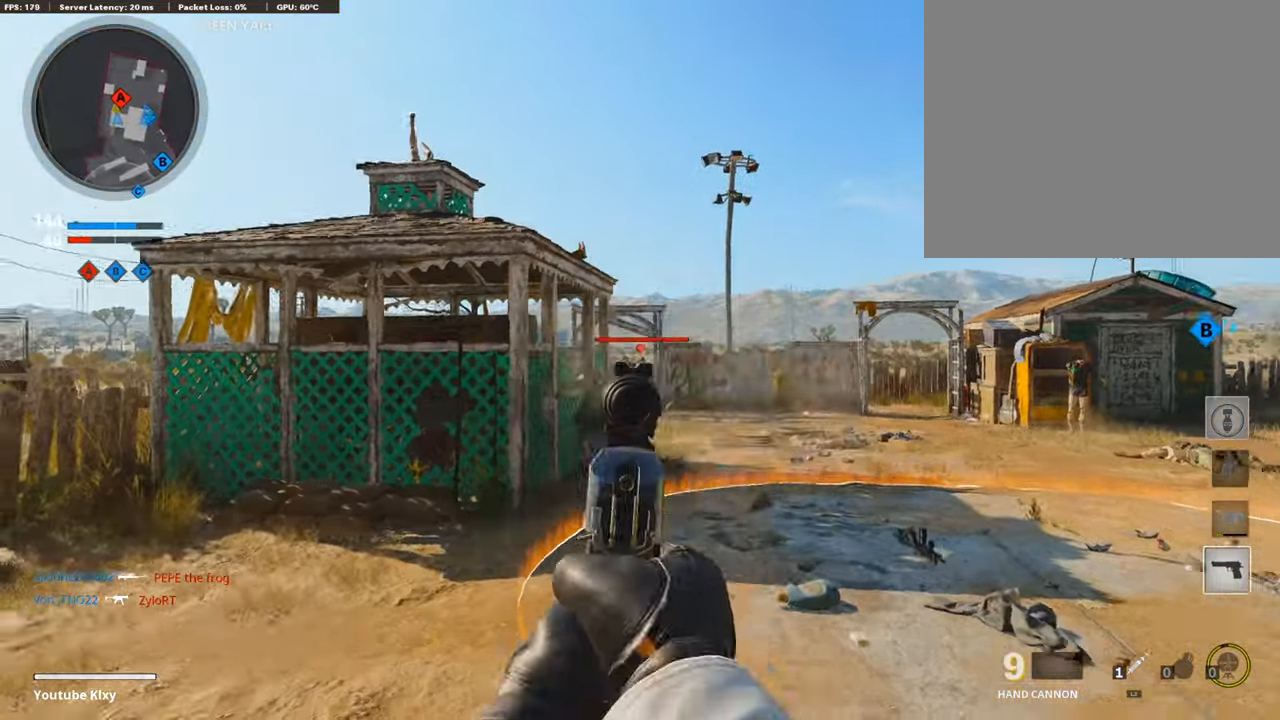
{"buttons": [], "left_stick": "up-right", "right_stick": "center", "events": [[34, "L1", "up"], [219, "left_stick", "up-right"], [270, "L1", "down"], [505, "L1", "up"]]}
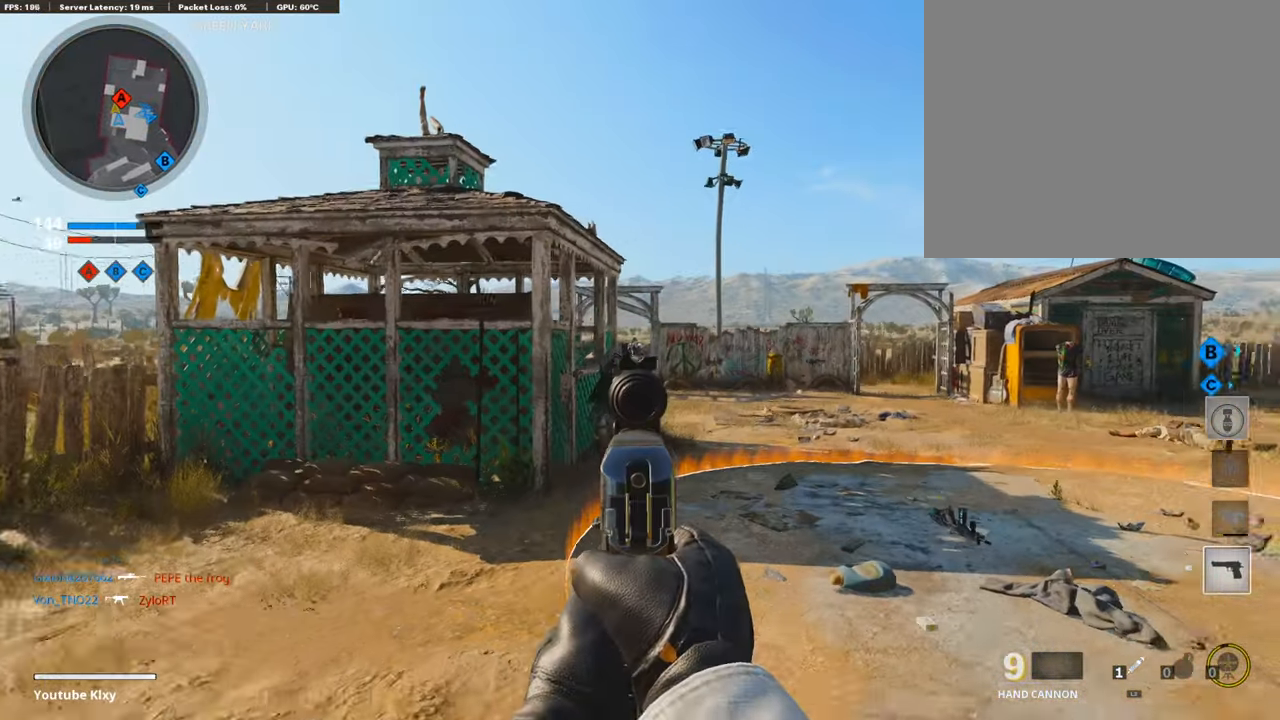
{"buttons": ["L3"], "left_stick": "up-left", "right_stick": "left", "events": [[34, "left_stick", "left"], [85, "right_stick", "up"], [169, "left_stick", "center"], [270, "R1", "down"], [337, "left_stick", "left"], [388, "R1", "up"], [388, "right_stick", "left"], [489, "L3", "down"], [489, "left_stick", "up-left"]]}
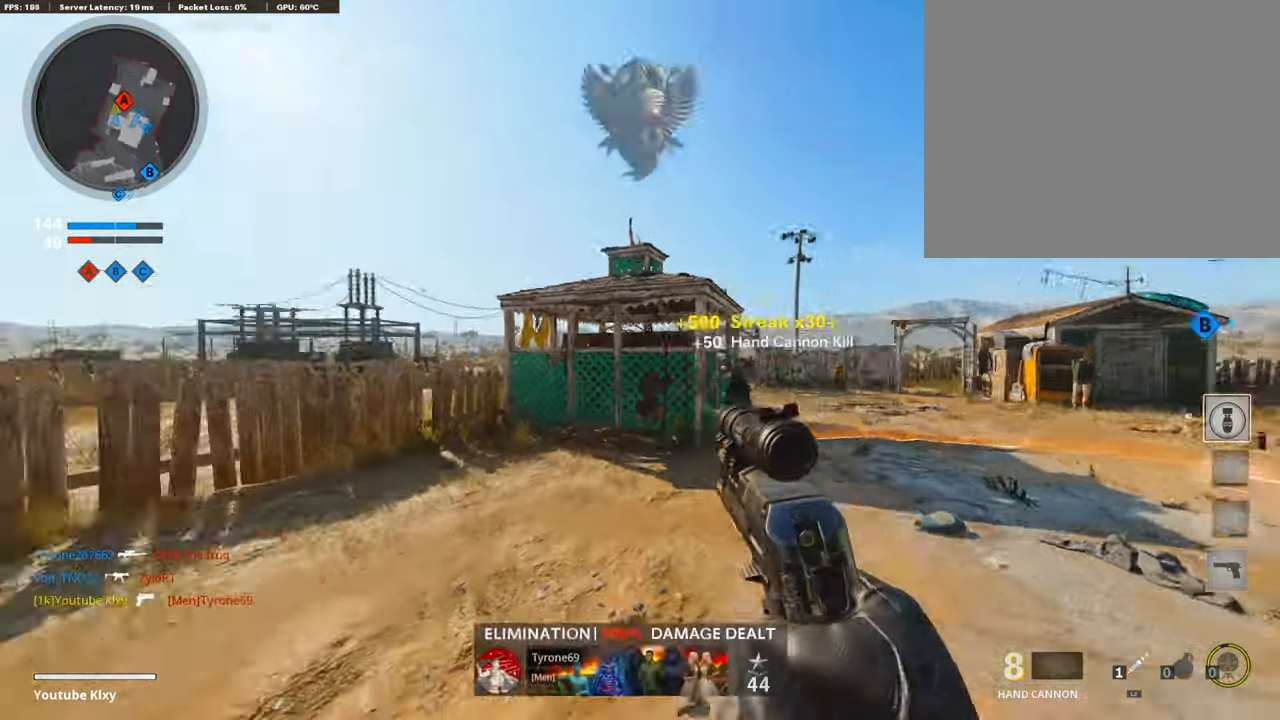
{"buttons": ["L3"], "left_stick": "up", "right_stick": "left", "events": [[135, "left_stick", "up"], [253, "right_stick", "center"], [269, "L3", "up"], [387, "L3", "down"], [387, "right_stick", "left"]]}
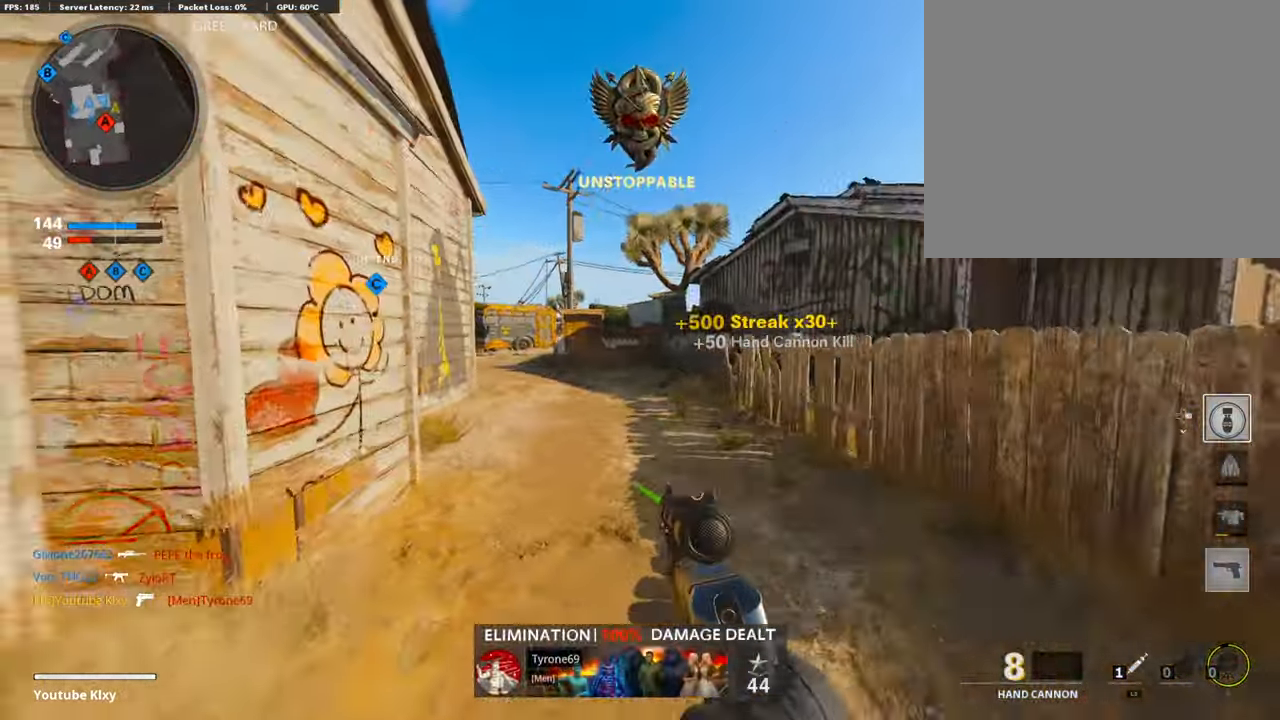
{"buttons": ["L3", "R3"], "left_stick": "up", "right_stick": "center", "events": [[152, "R3", "down"], [152, "right_stick", "center"], [287, "L3", "up"], [303, "R3", "up"], [303, "right_stick", "left"], [371, "right_stick", "center"], [405, "R3", "down"], [421, "L3", "down"]]}
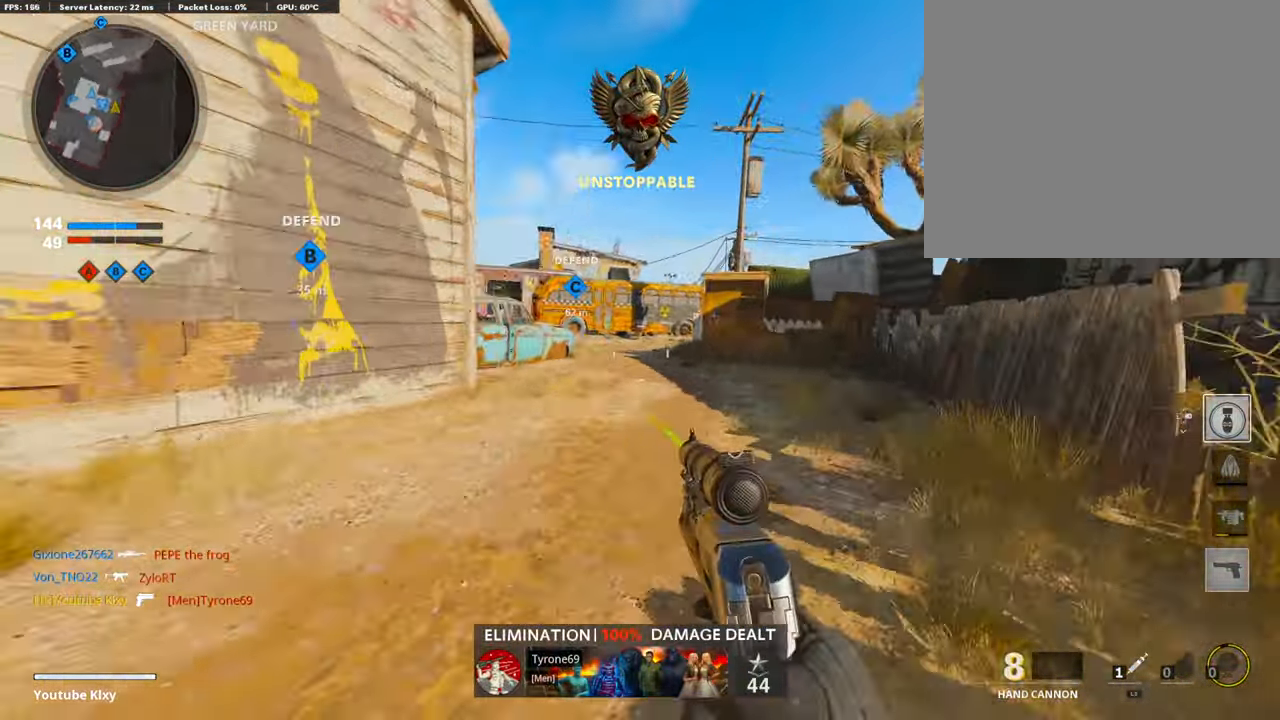
{"buttons": [], "left_stick": "up", "right_stick": "center", "events": [[16, "L3", "up"], [16, "R3", "up"], [151, "L3", "down"], [370, "L3", "up"]]}
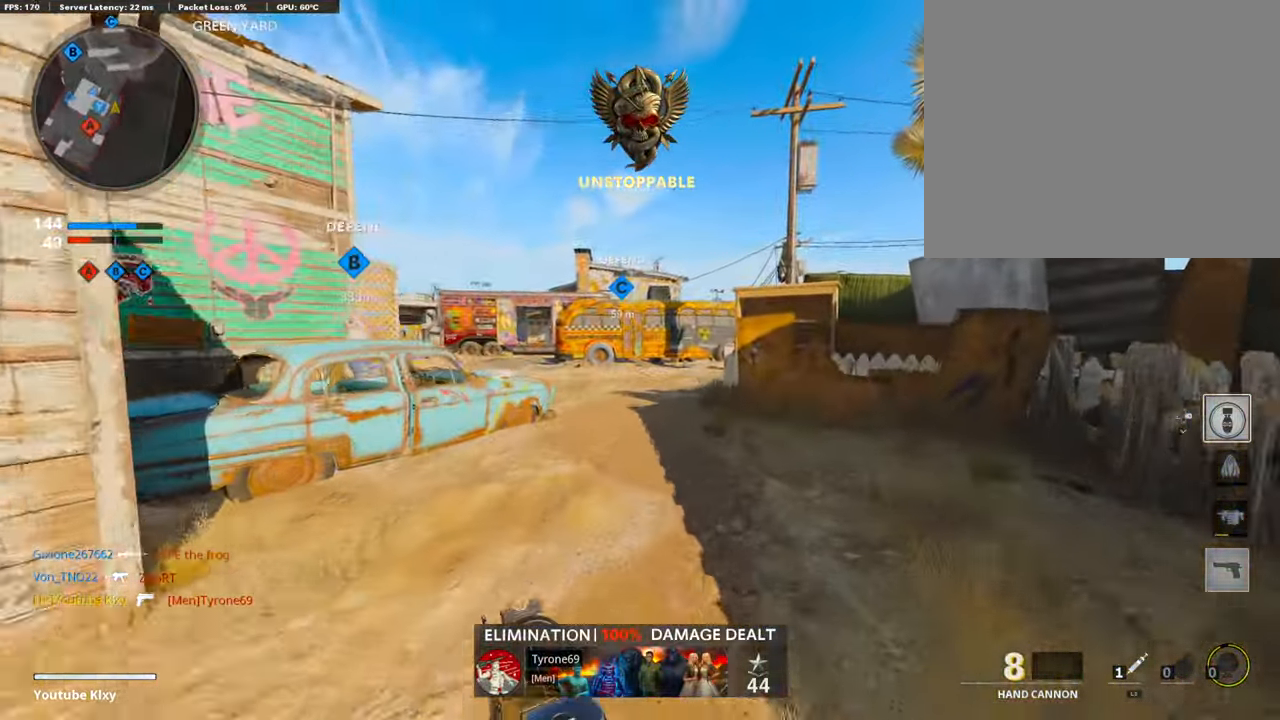
{"buttons": [], "left_stick": "up", "right_stick": "center", "events": []}
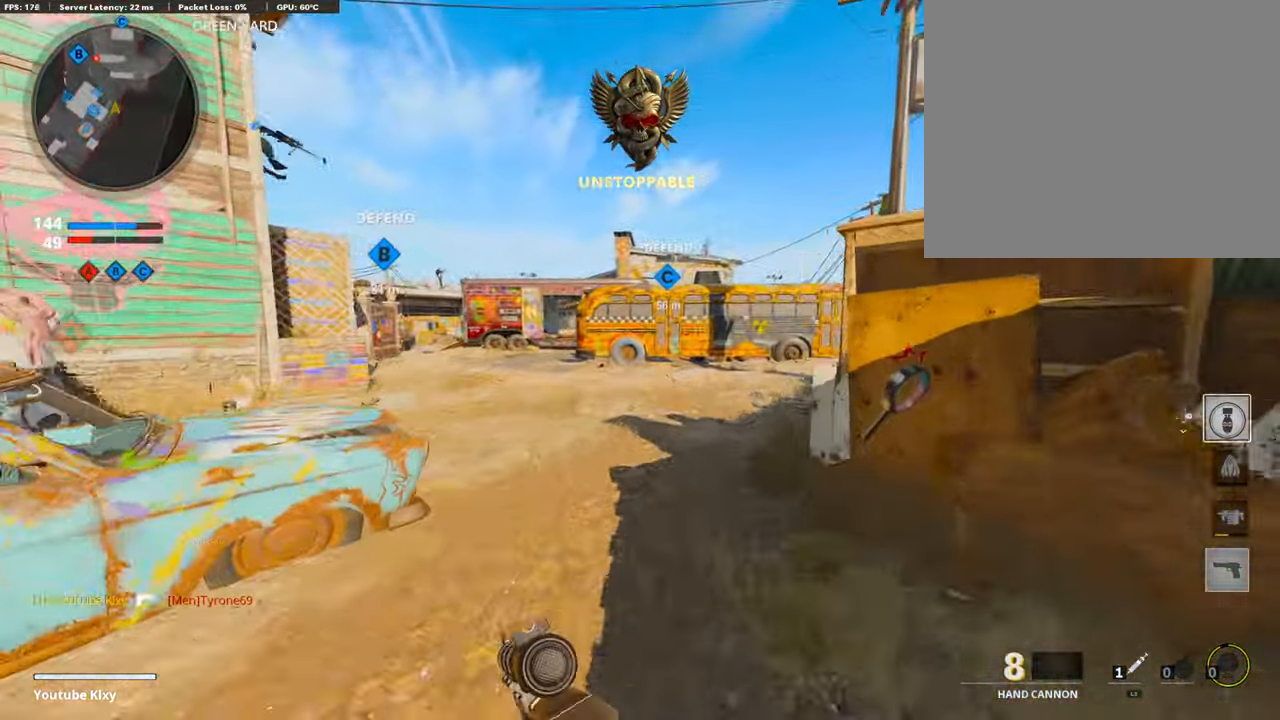
{"buttons": [], "left_stick": "up", "right_stick": "center", "events": []}
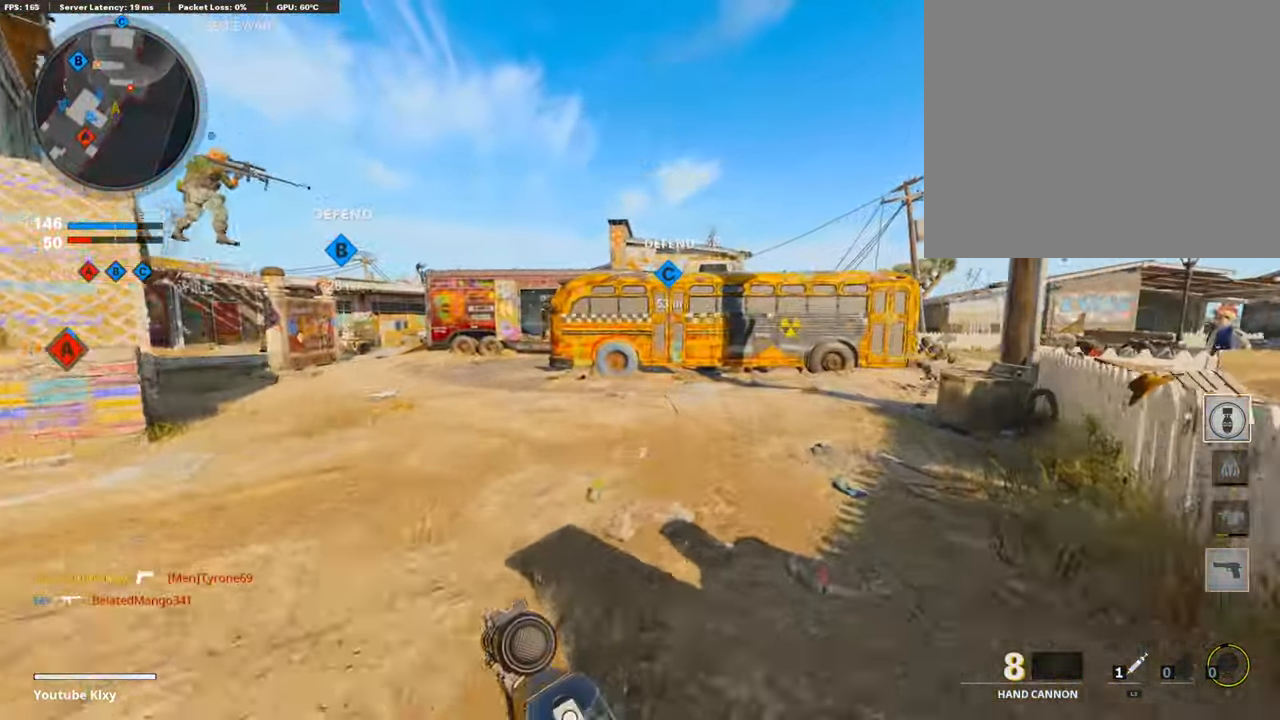
{"buttons": ["L1"], "left_stick": "up", "right_stick": "right", "events": [[303, "right_stick", "right"], [472, "L1", "down"]]}
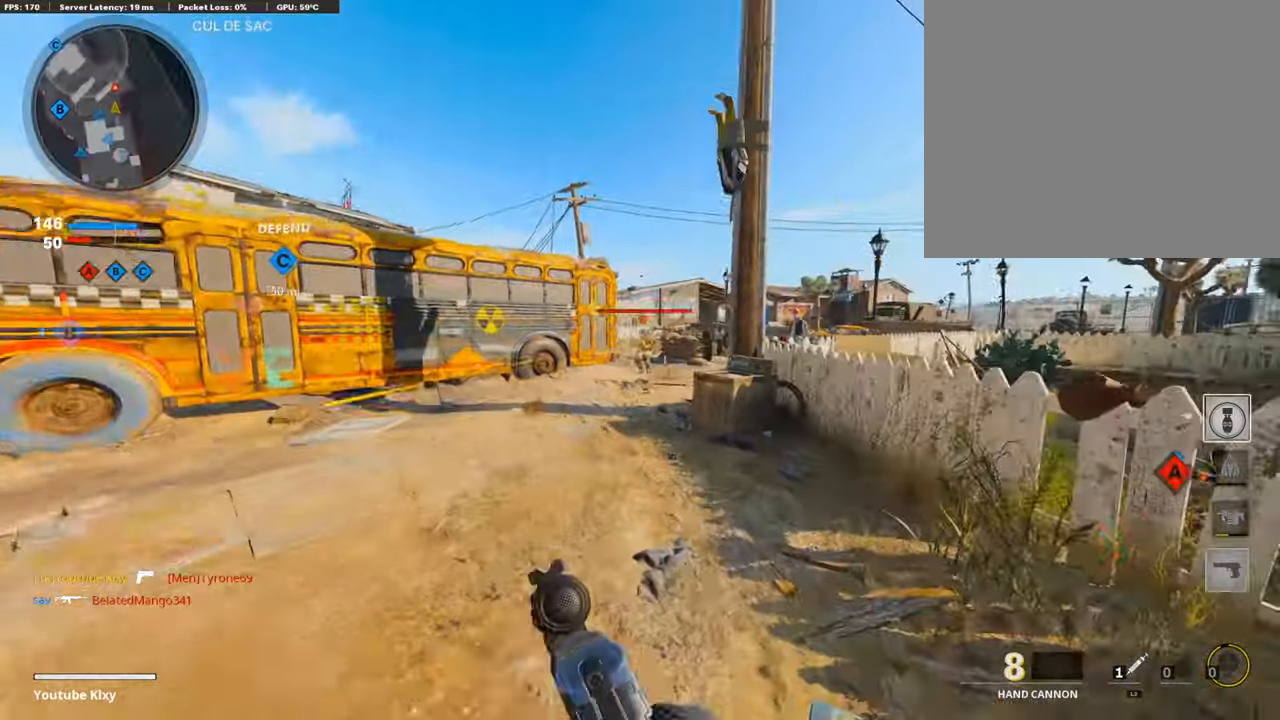
{"buttons": [], "left_stick": "right", "right_stick": "center", "events": [[17, "right_stick", "center"], [118, "left_stick", "right"], [219, "right_stick", "up-right"], [354, "R1", "down"], [388, "L1", "up"], [388, "right_stick", "up-left"], [455, "R1", "up"], [455, "right_stick", "center"]]}
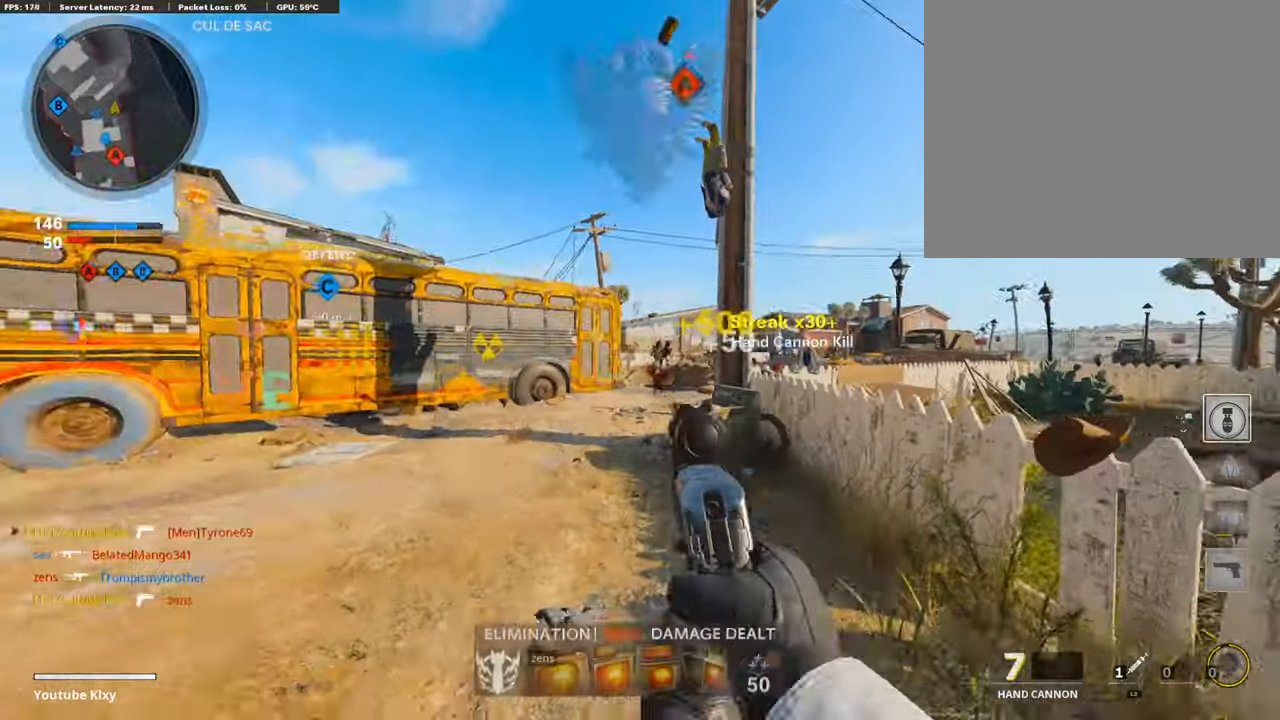
{"buttons": ["L3"], "left_stick": "up", "right_stick": "center", "events": [[67, "right_stick", "right"], [118, "left_stick", "up"], [118, "right_stick", "center"], [168, "L3", "down"], [202, "right_stick", "left"], [303, "right_stick", "center"]]}
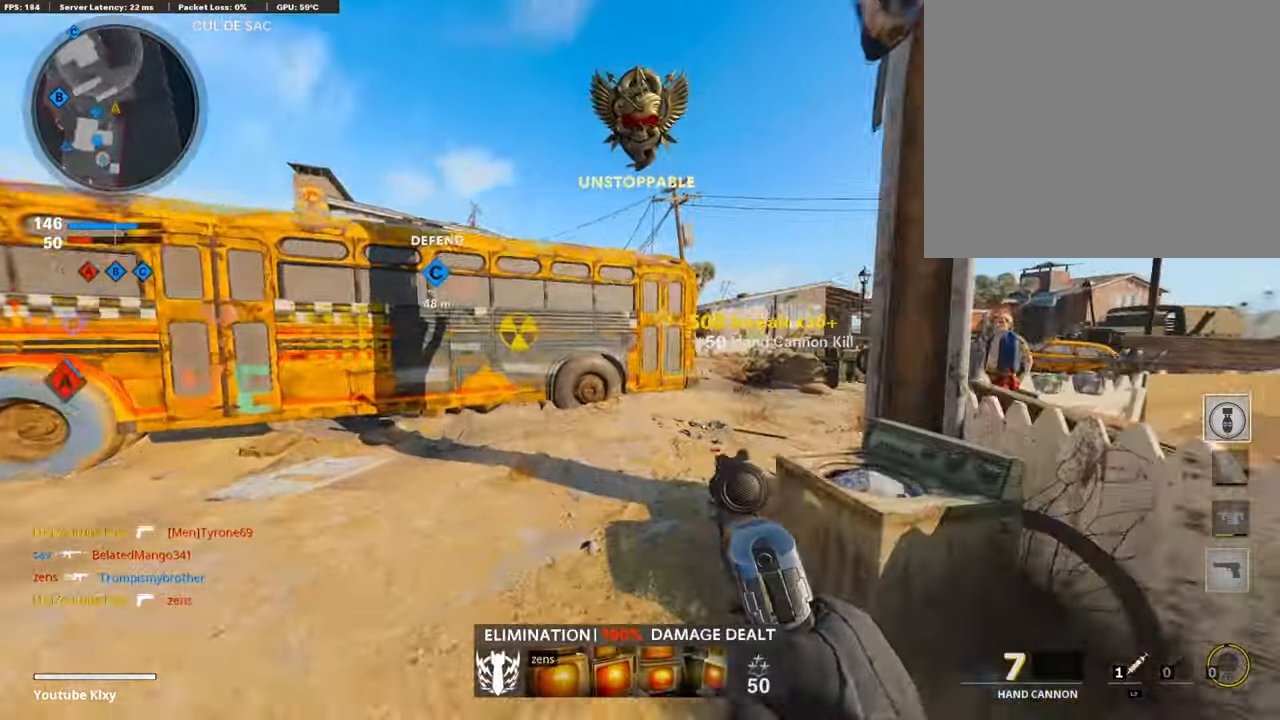
{"buttons": [], "left_stick": "up", "right_stick": "center", "events": [[101, "L3", "up"], [101, "right_stick", "right"], [202, "CROSS", "down"], [371, "right_stick", "center"], [438, "CROSS", "up"]]}
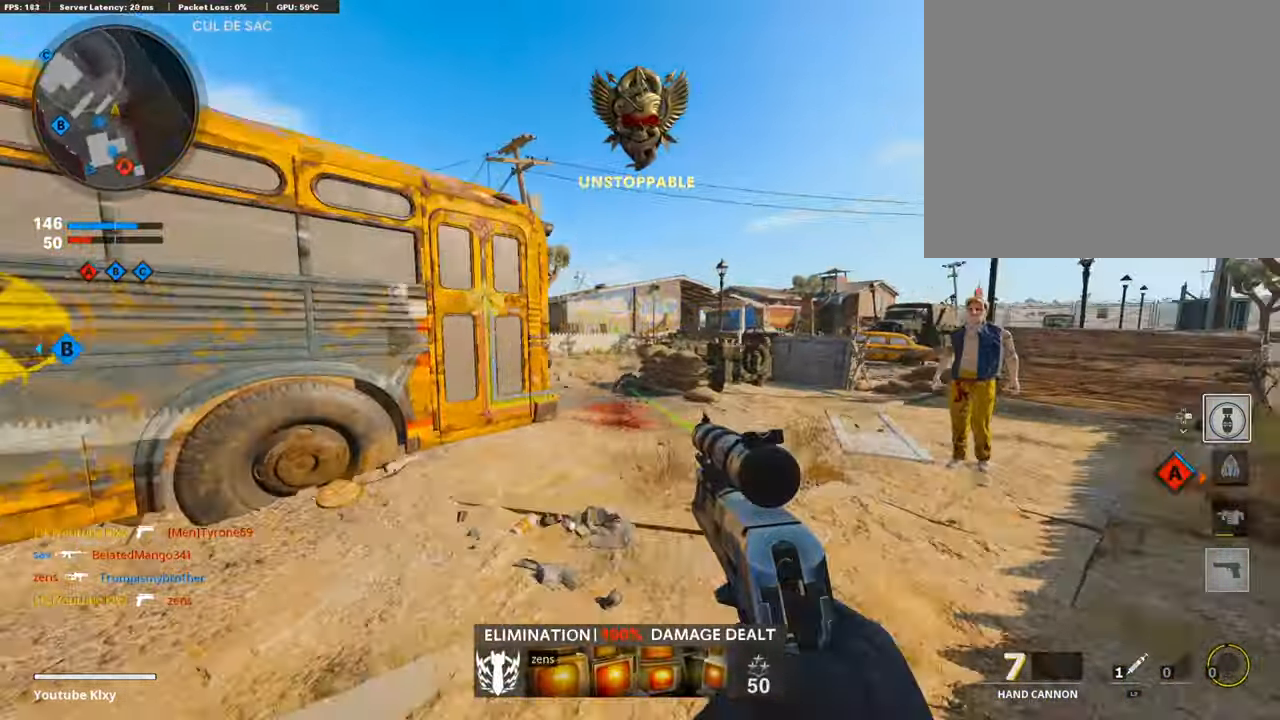
{"buttons": ["L1"], "left_stick": "right", "right_stick": "left", "events": [[118, "left_stick", "up-right"], [151, "right_stick", "left"], [252, "left_stick", "right"], [252, "right_stick", "up-left"], [353, "right_stick", "center"], [438, "L1", "down"], [471, "right_stick", "left"]]}
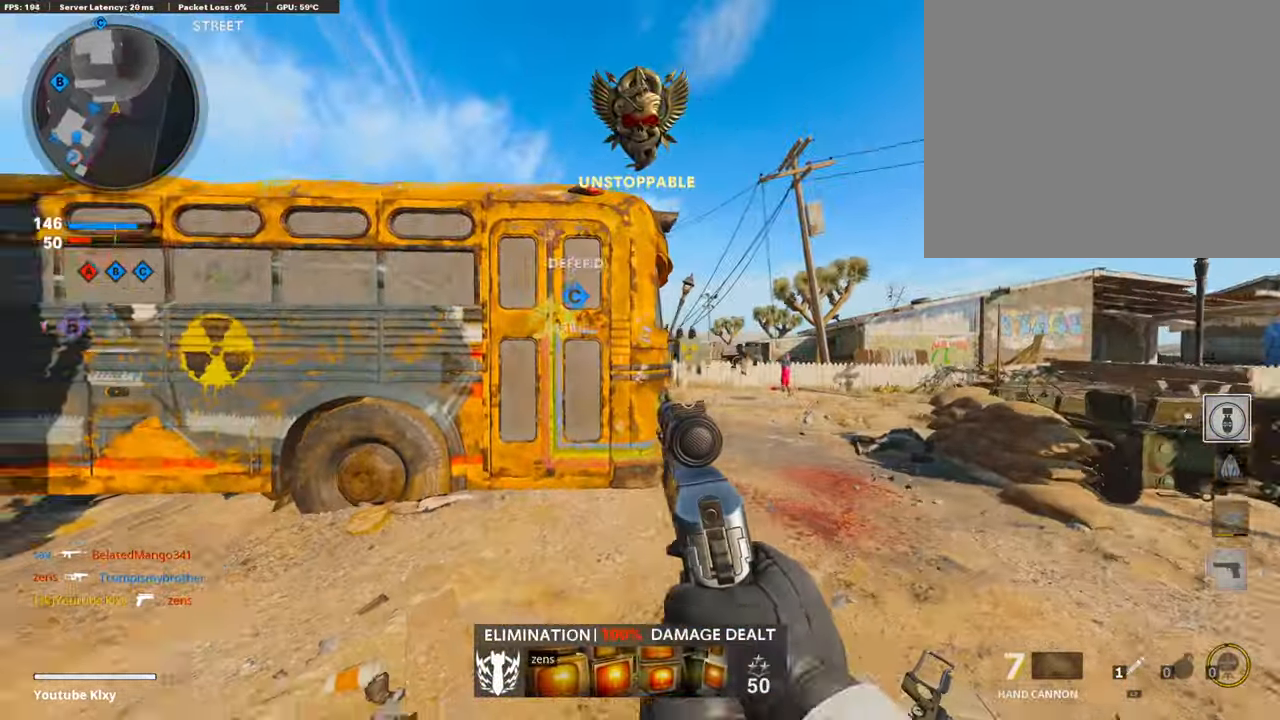
{"buttons": ["L1"], "left_stick": "up-right", "right_stick": "center"}
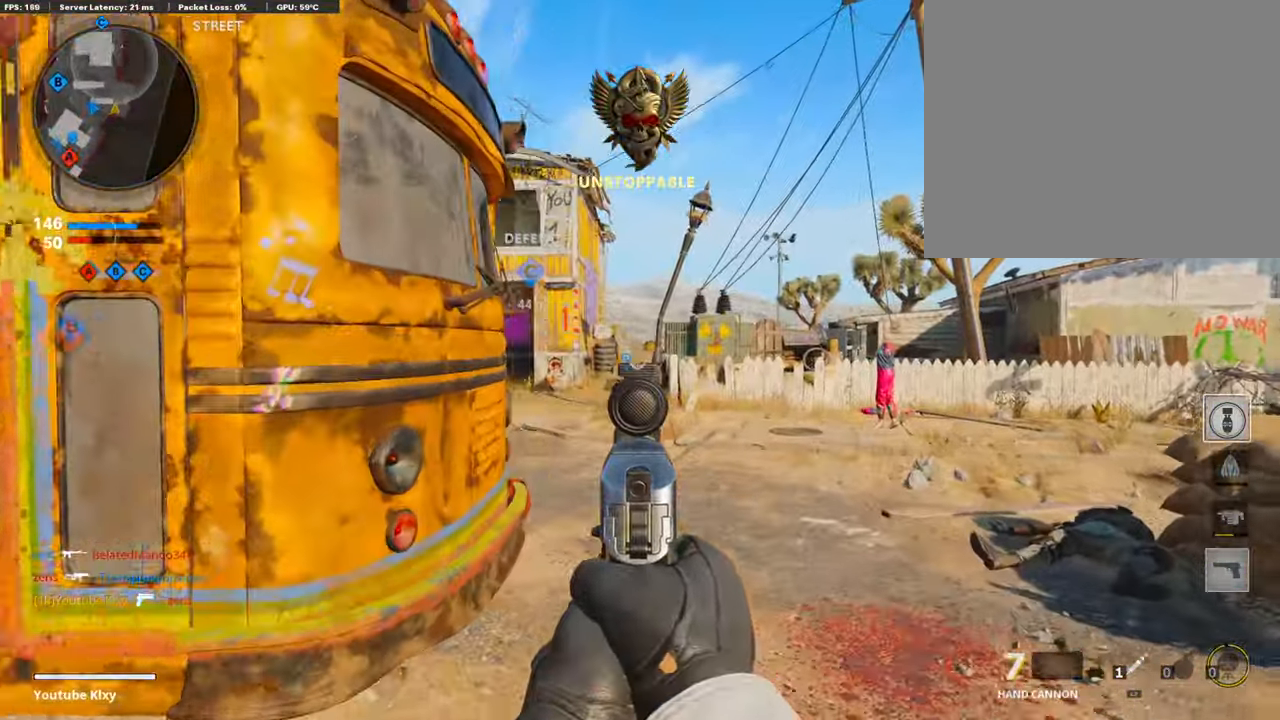
{"buttons": ["L1"], "left_stick": "up", "right_stick": "center", "events": [[34, "right_stick", "left"], [186, "right_stick", "center"], [337, "left_stick", "up"]]}
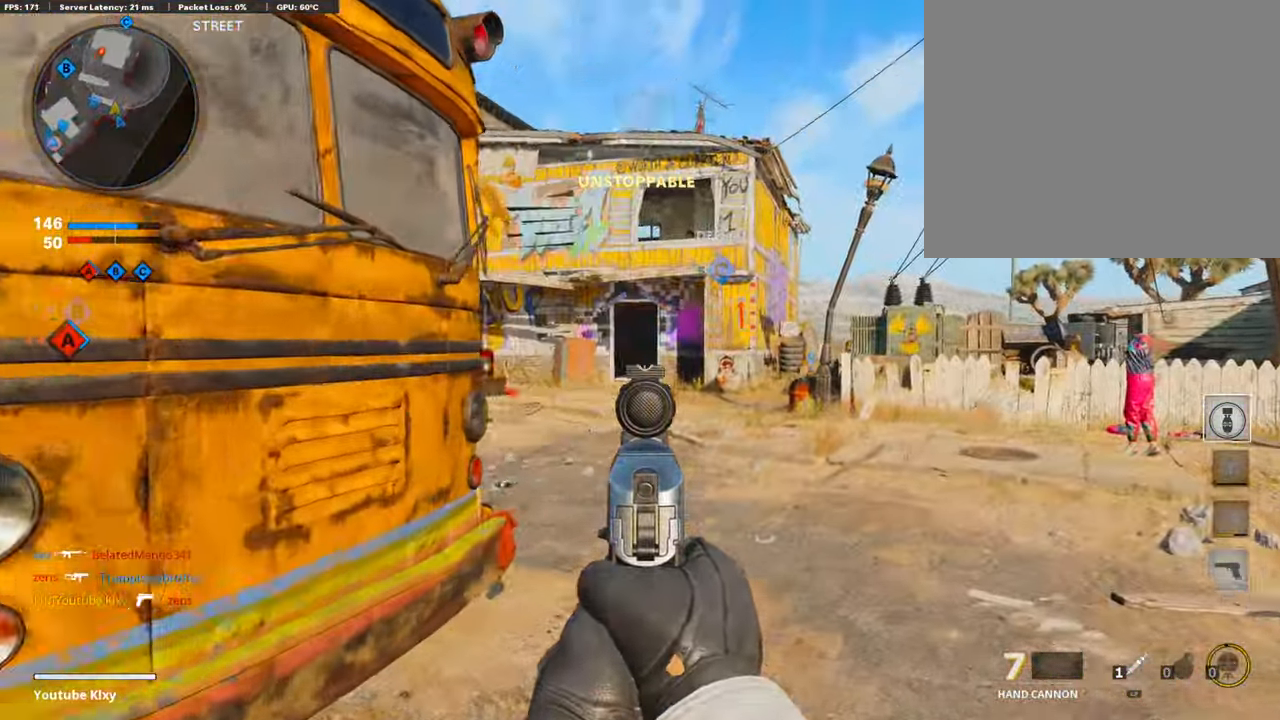
{"buttons": ["L3"], "left_stick": "up-left", "right_stick": "center", "events": [[67, "L1", "up"], [135, "L3", "down"], [354, "L3", "up"], [438, "L3", "down"], [438, "left_stick", "up-left"]]}
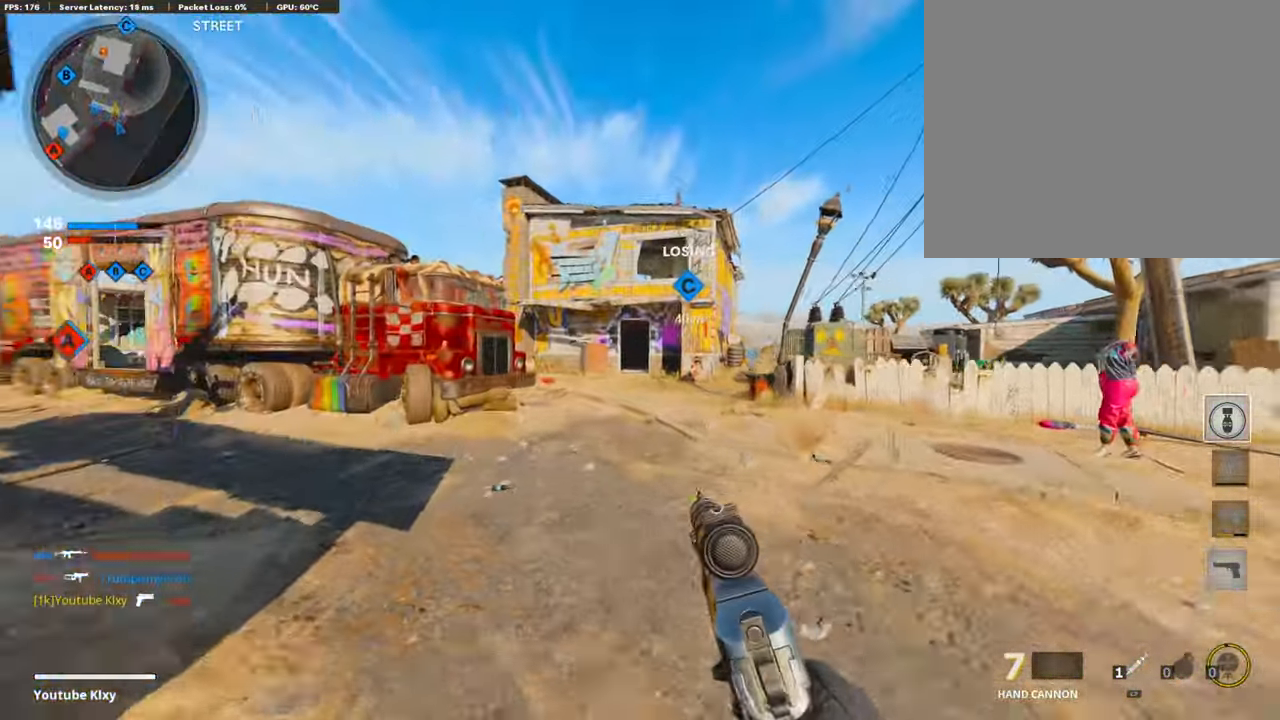
{"buttons": ["L1"], "left_stick": "left", "right_stick": "center", "events": [[185, "right_stick", "right"], [354, "right_stick", "center"], [388, "L3", "up"], [438, "left_stick", "left"], [506, "L1", "down"]]}
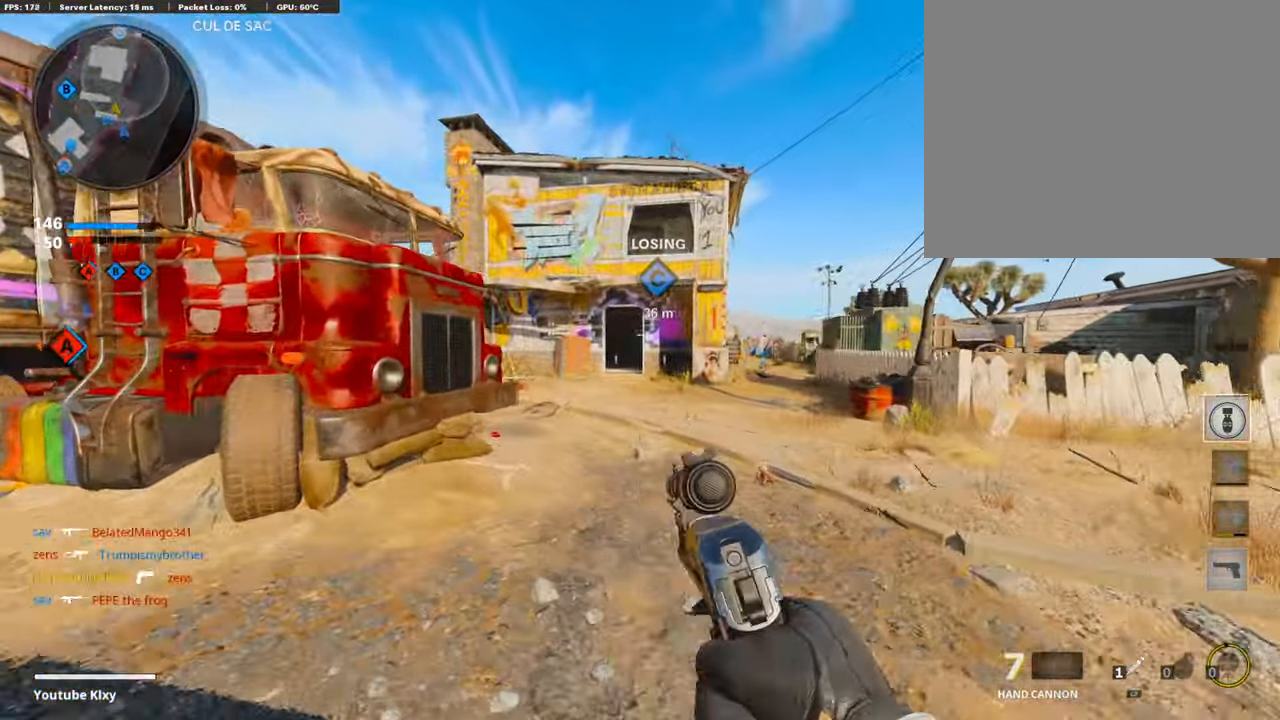
{"buttons": [], "left_stick": "up", "right_stick": "center", "events": [[151, "L1", "up"], [151, "left_stick", "up"], [286, "L3", "down"], [438, "L3", "up"]]}
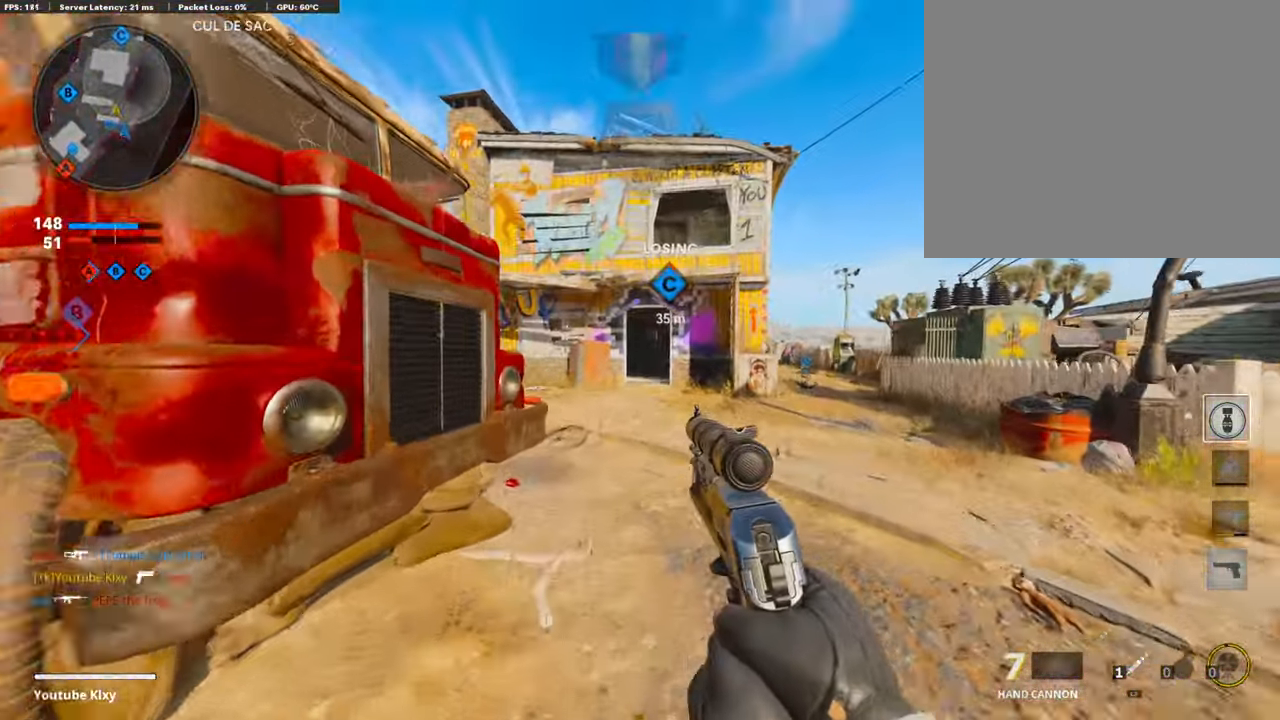
{"buttons": [], "left_stick": "up", "right_stick": "center", "events": [[67, "L3", "down"], [152, "right_stick", "left"], [337, "L3", "up"], [337, "right_stick", "center"]]}
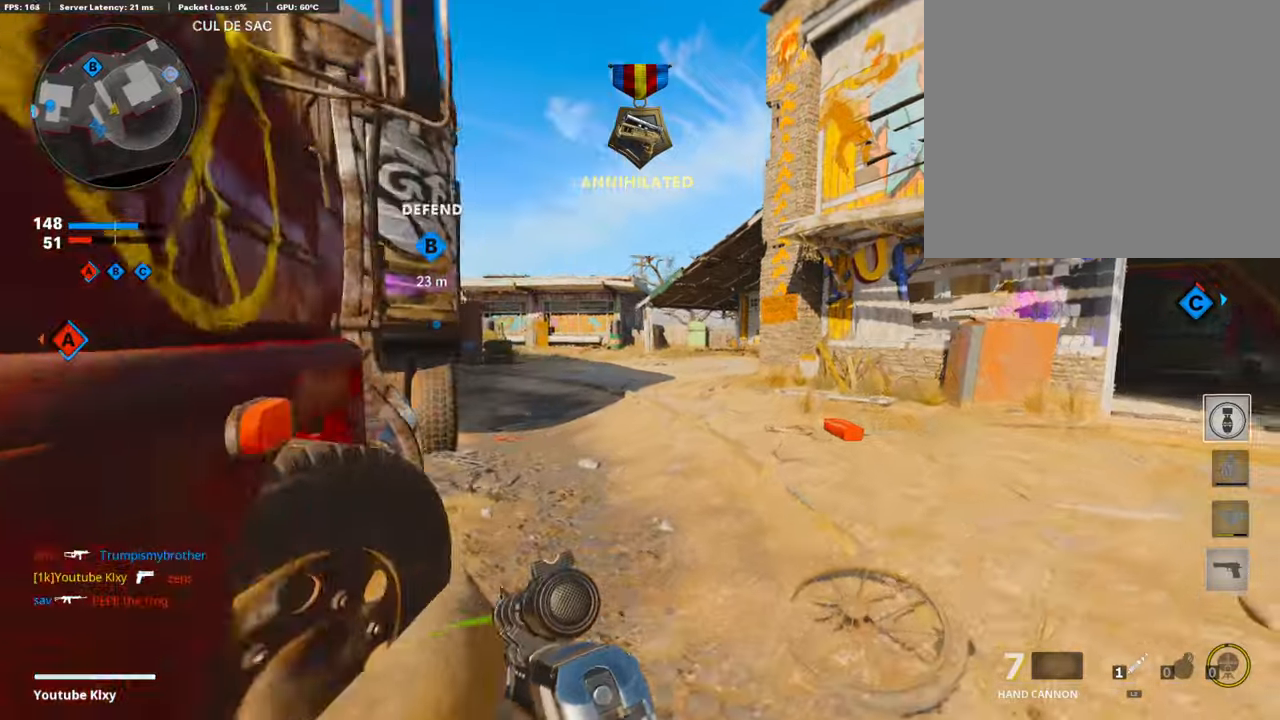
{"buttons": [], "left_stick": "up", "right_stick": "center", "events": [[304, "right_stick", "right"], [506, "right_stick", "center"]]}
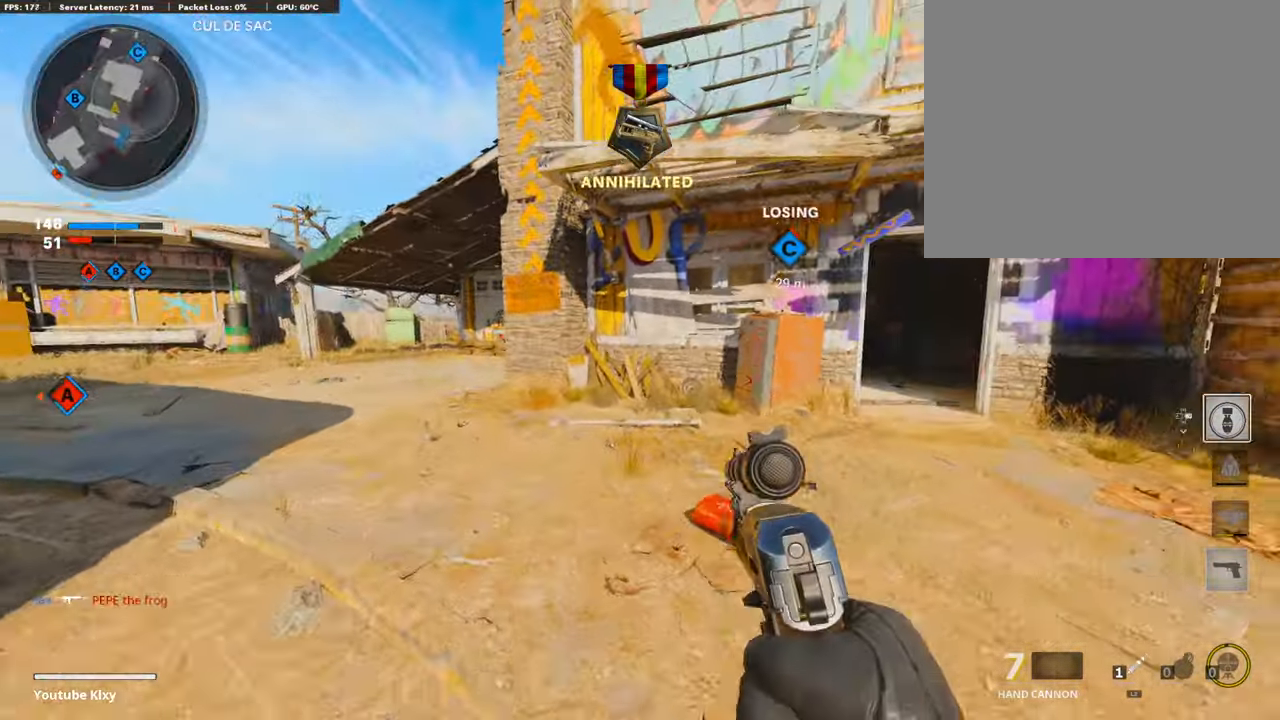
{"buttons": [], "left_stick": "up-right", "right_stick": "center", "events": [[101, "right_stick", "right"], [236, "left_stick", "up-right"], [286, "right_stick", "center"], [387, "L3", "down"], [471, "L3", "up"]]}
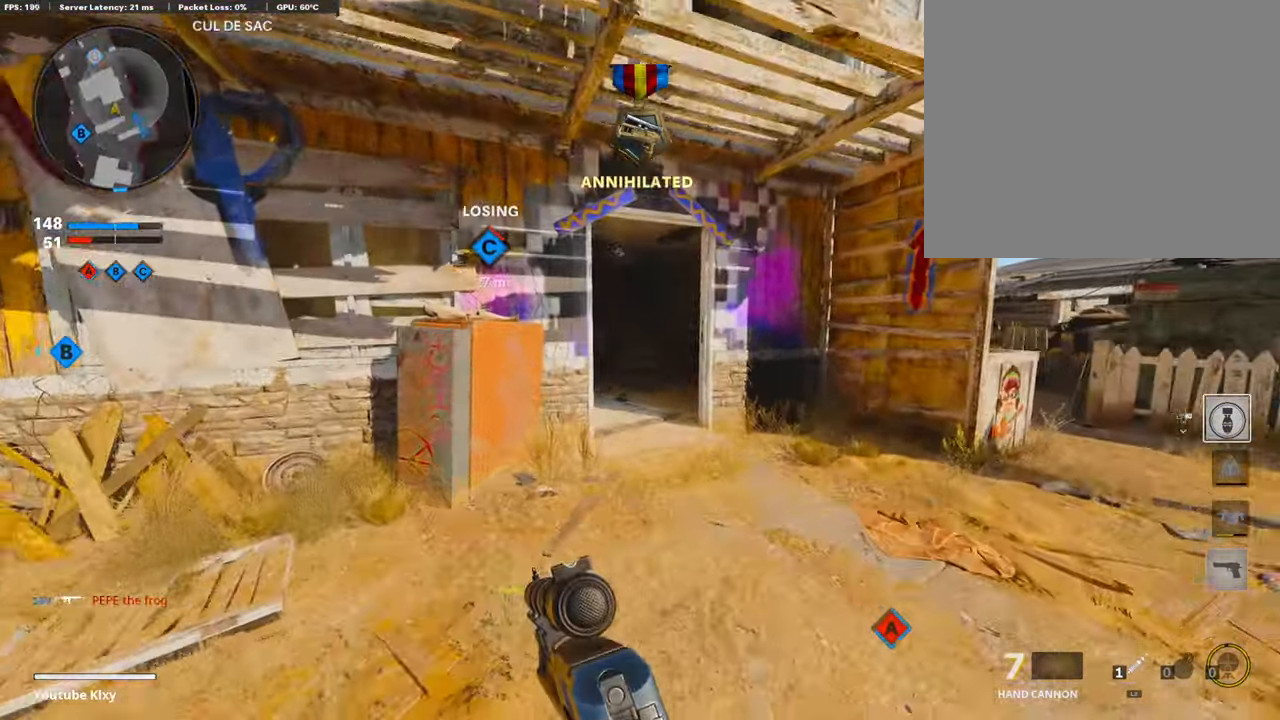
{"buttons": ["L3"], "left_stick": "up-right", "right_stick": "left", "events": [[51, "left_stick", "left"], [202, "left_stick", "center"], [270, "left_stick", "up-right"], [320, "L3", "down"], [489, "right_stick", "left"]]}